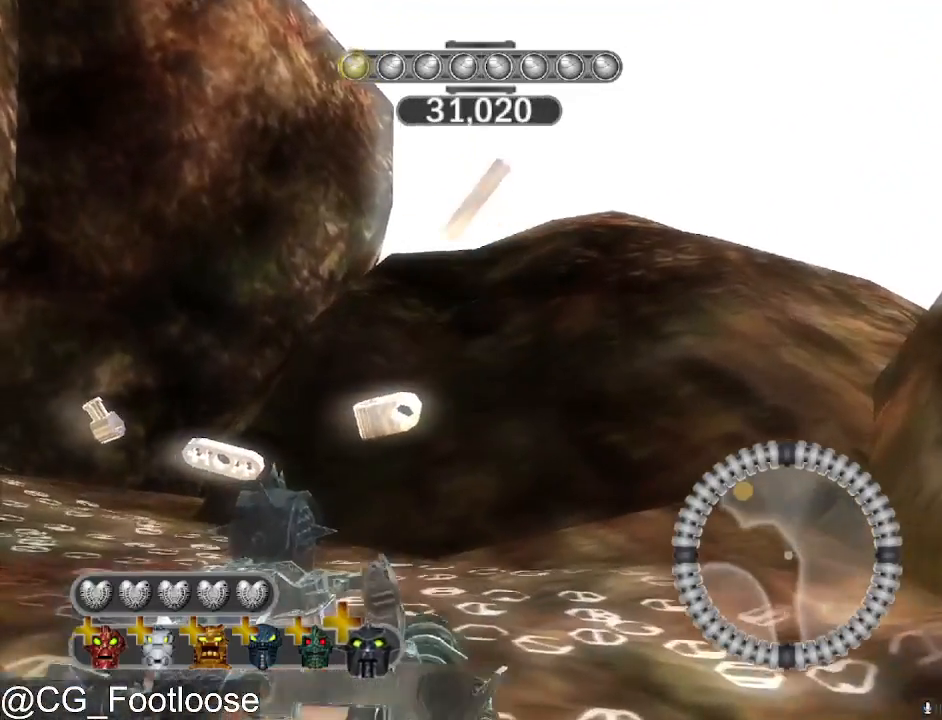
Gameplay with keyboard and mouse; each line is a JSON object with the keys and mouse buttons held at the frame after it. "events" lists presses ("down") and releases ("up") of "1", "a", "d", "down", "escape", "left", "q", "return", "right", "s", "space", "up", "w", "mouse_left", "mouse_wheel_up" and "mouse_wheel_down" between this image and that frame as [ms after this image, input, new state], when the widget could be followed in between. "mouse_left", "mouse_wheel_up", "mouse_wheel_down" = the "left", "wheel_up", "wheel_down" buttons of the "mouse" list. No other keys are recorded. "mouse_move" is the direction in which the mouse moves at that frame (one of eight, or "still"), when it could be read.
{"keys": ["a", "w"], "mouse": [], "mouse_move": "still", "events": []}
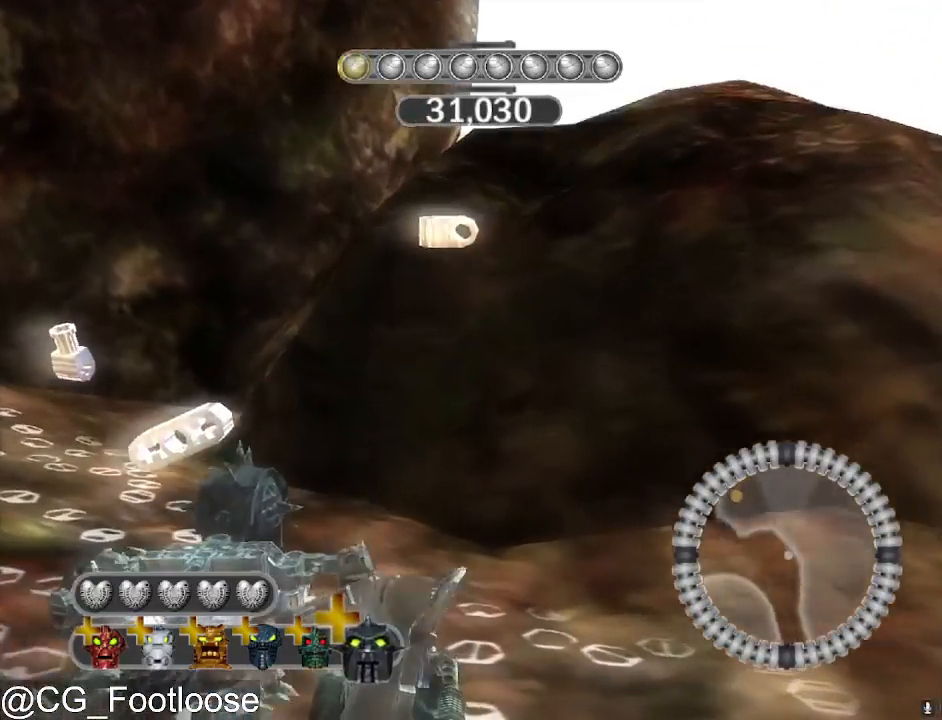
{"keys": ["a", "w"], "mouse": [], "mouse_move": "still", "events": []}
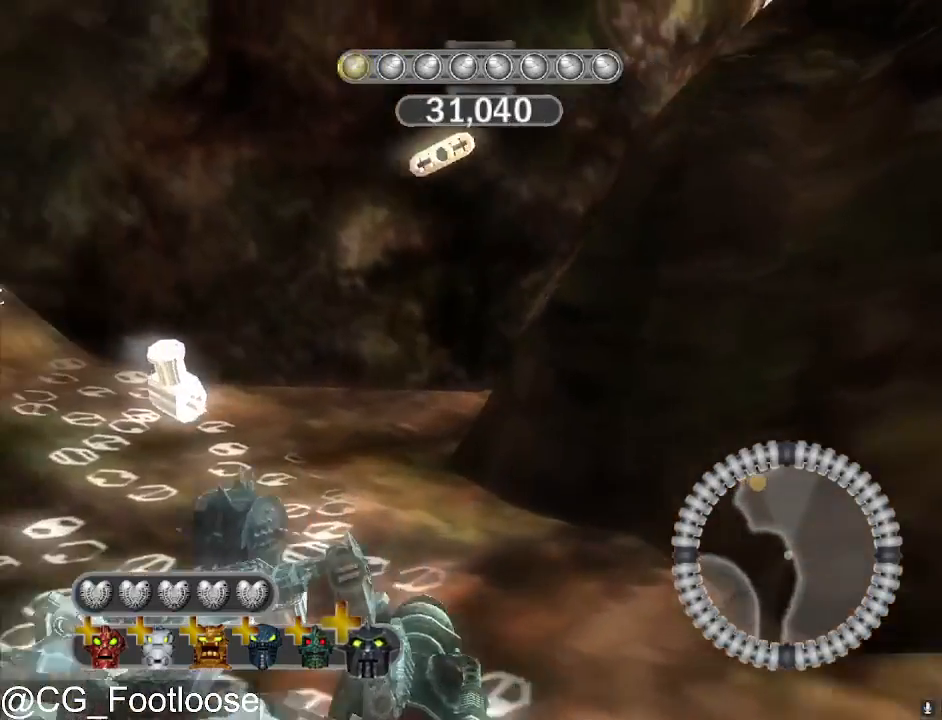
{"keys": ["a", "w"], "mouse": [], "mouse_move": "still", "events": []}
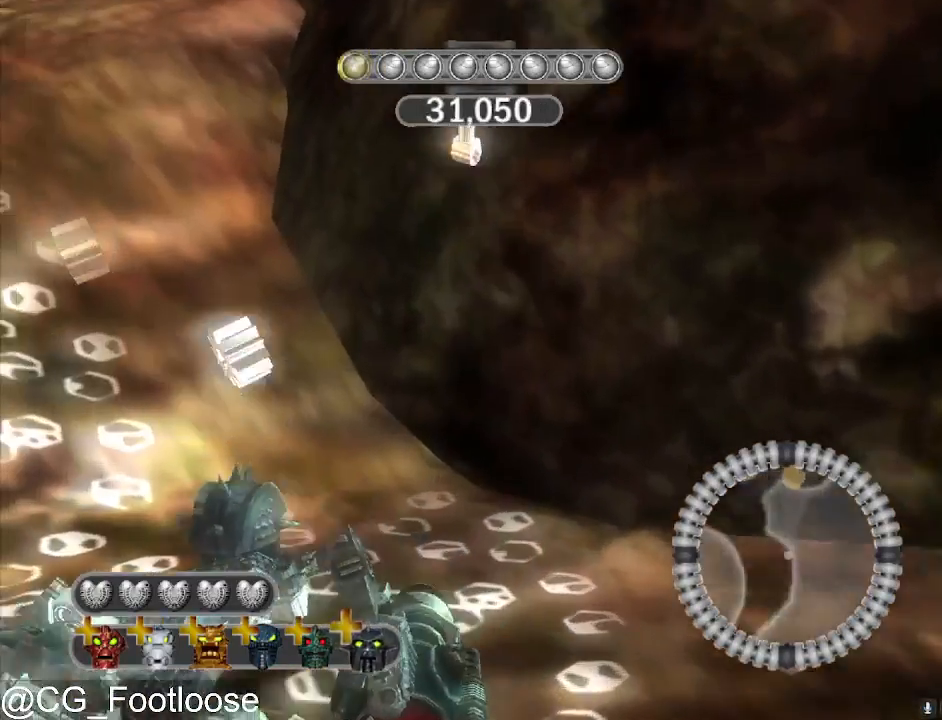
{"keys": ["a", "w"], "mouse": [], "mouse_move": "still", "events": []}
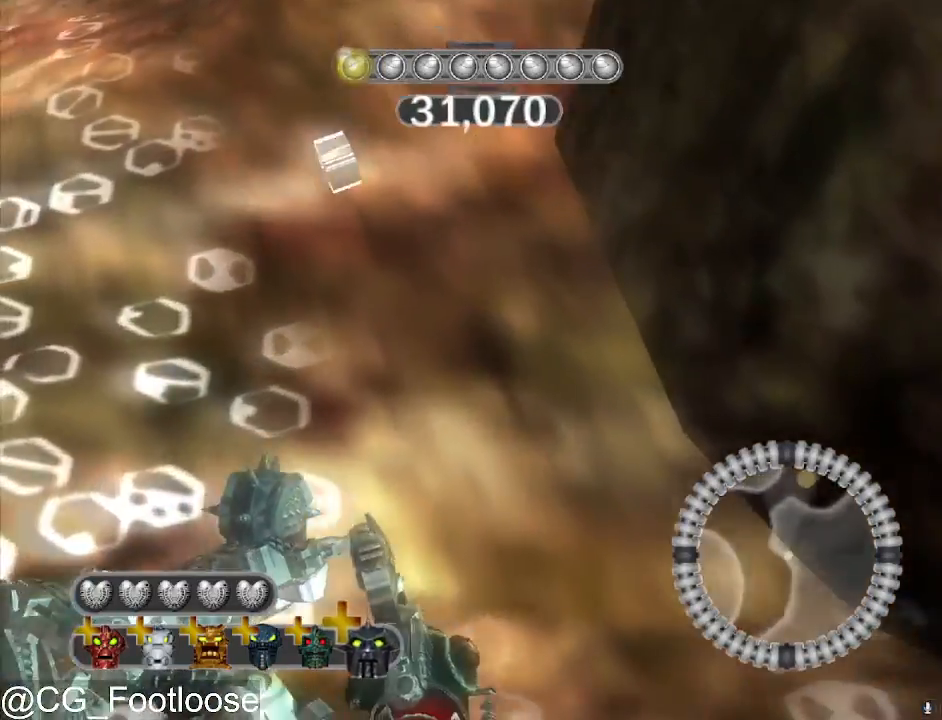
{"keys": ["a", "w"], "mouse": [], "mouse_move": "still", "events": []}
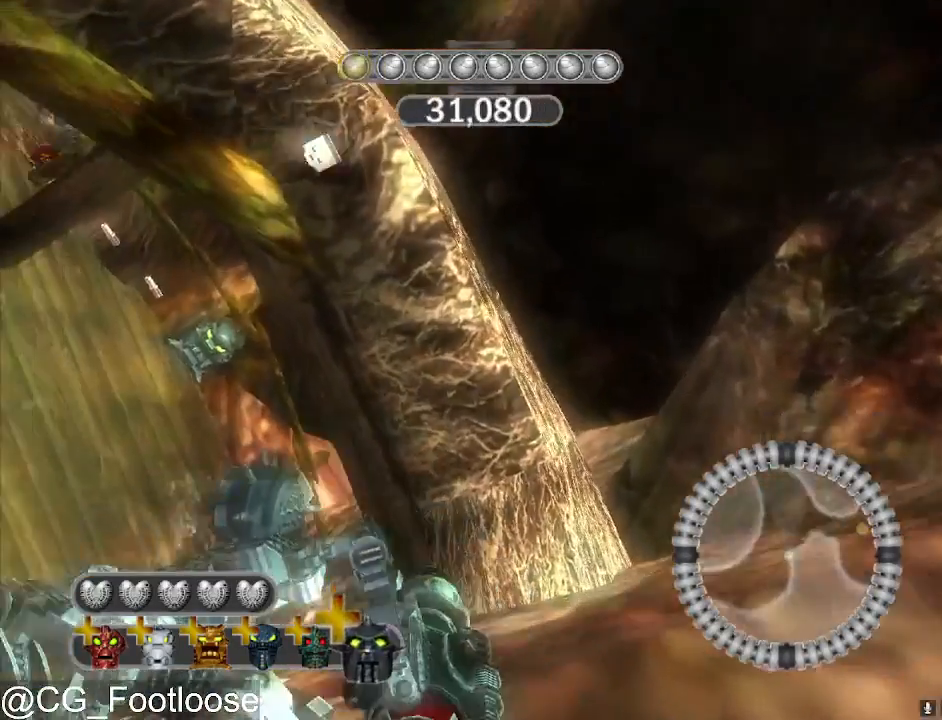
{"keys": ["a", "w"], "mouse": [], "mouse_move": "still", "events": []}
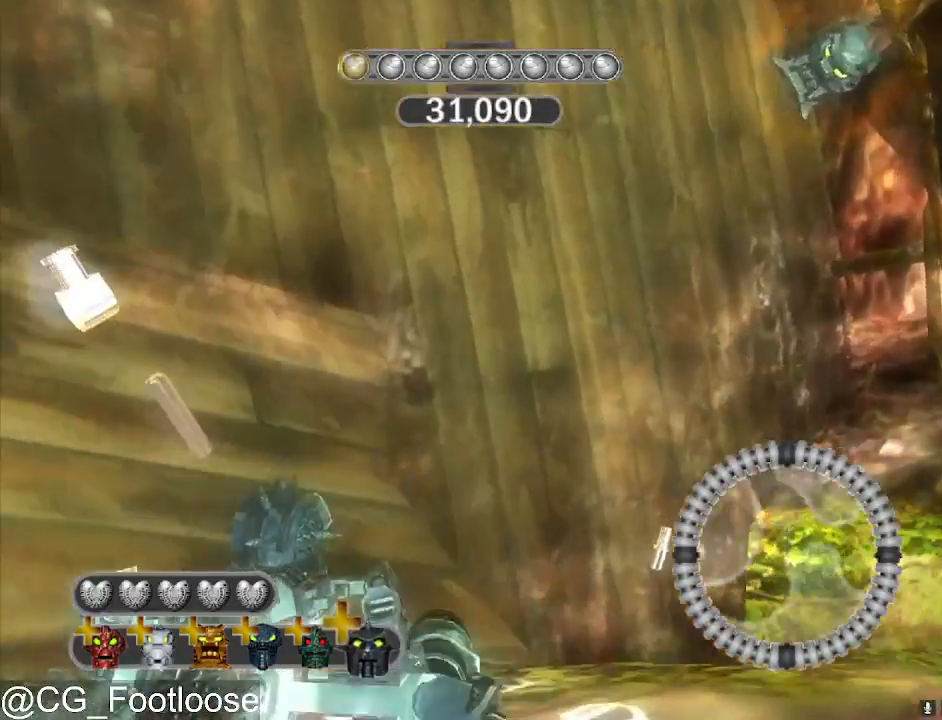
{"keys": ["a", "w"], "mouse": [], "mouse_move": "still", "events": []}
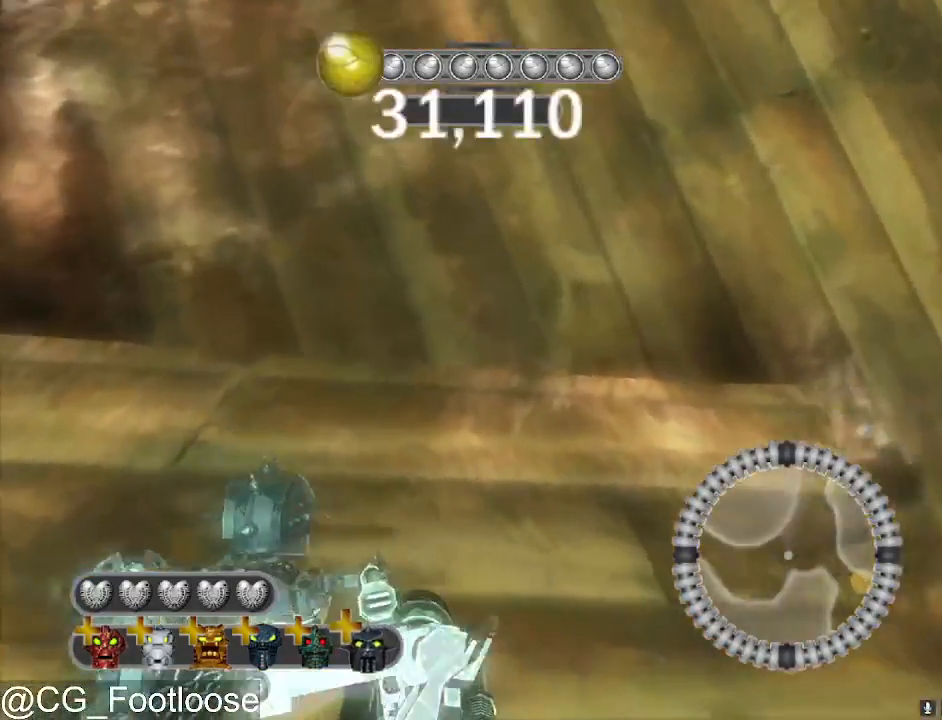
{"keys": ["d", "w"], "mouse": [], "mouse_move": "still", "events": [[183, "a", "up"], [333, "d", "down"]]}
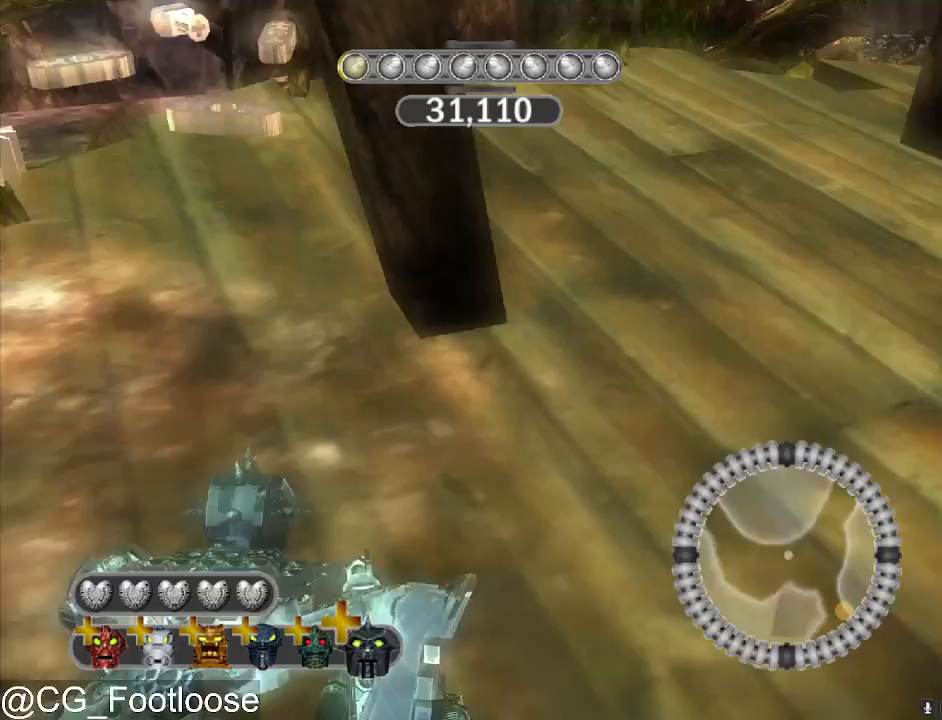
{"keys": ["d", "w"], "mouse": [], "mouse_move": "right", "events": [[400, "mouse_wheel_down", "down"], [450, "mouse_wheel_down", "up"]]}
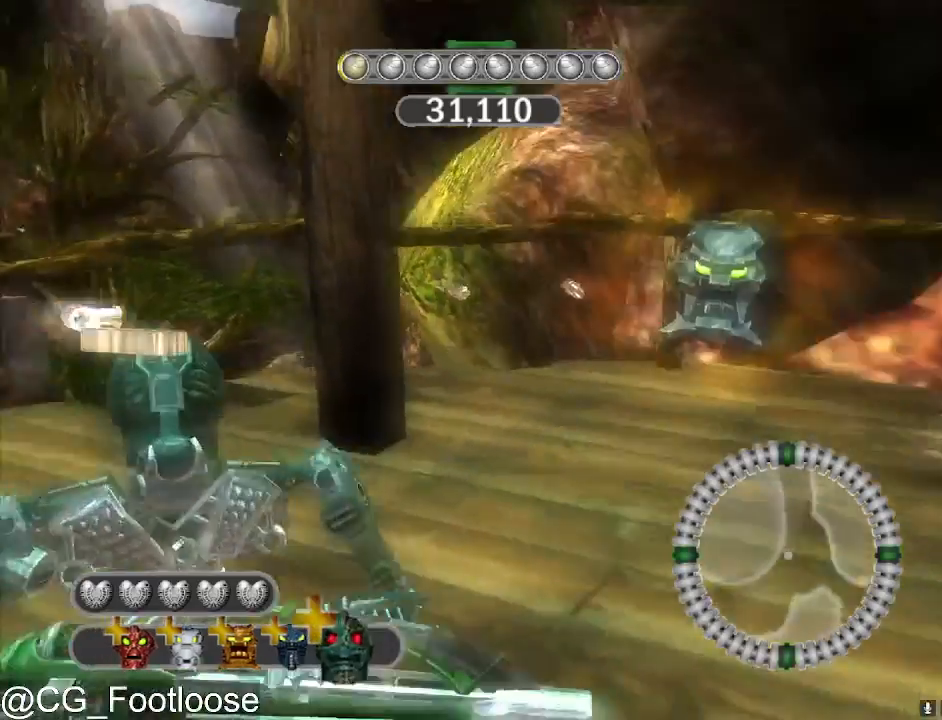
{"keys": ["w"], "mouse": [], "mouse_move": "still", "events": [[83, "mouse_wheel_down", "down"], [133, "mouse_wheel_down", "up"], [267, "d", "up"]]}
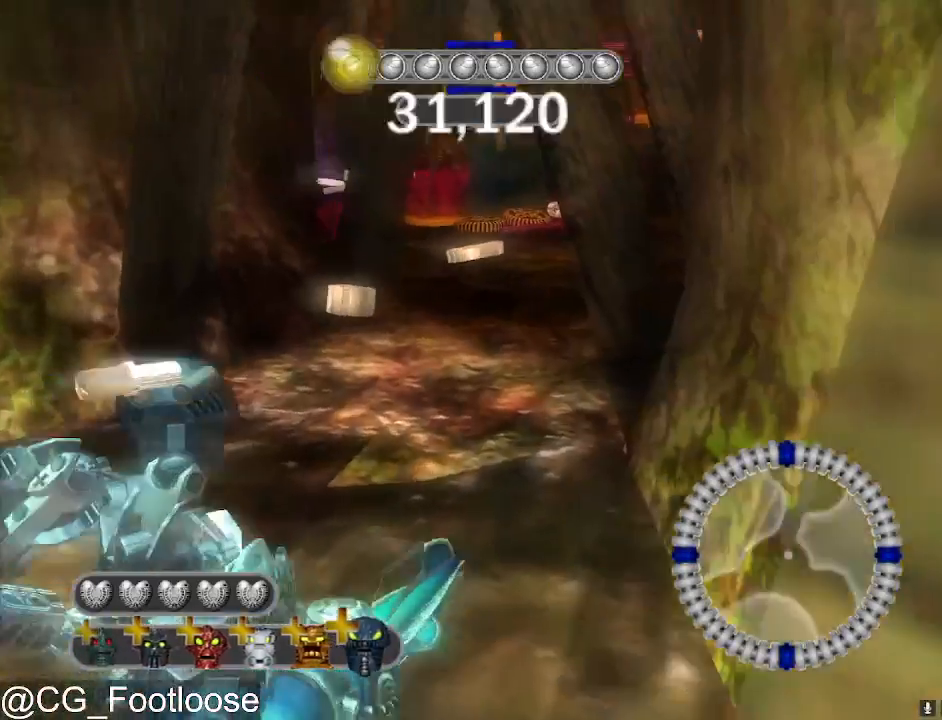
{"keys": ["w"], "mouse": [], "mouse_move": "still", "events": [[150, "mouse_wheel_down", "down"], [200, "a", "down"], [200, "mouse_wheel_down", "up"], [333, "a", "up"]]}
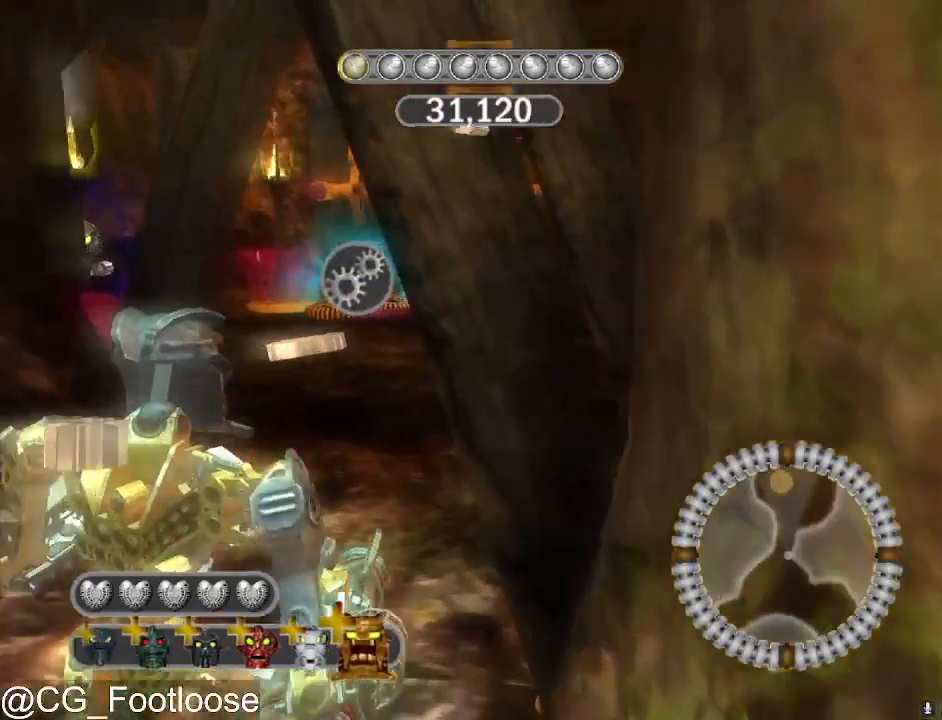
{"keys": ["a", "s", "space"], "mouse": ["left"], "mouse_move": "still", "events": [[67, "space", "down"], [117, "w", "up"], [250, "mouse_left", "down"], [250, "s", "down"], [483, "a", "down"]]}
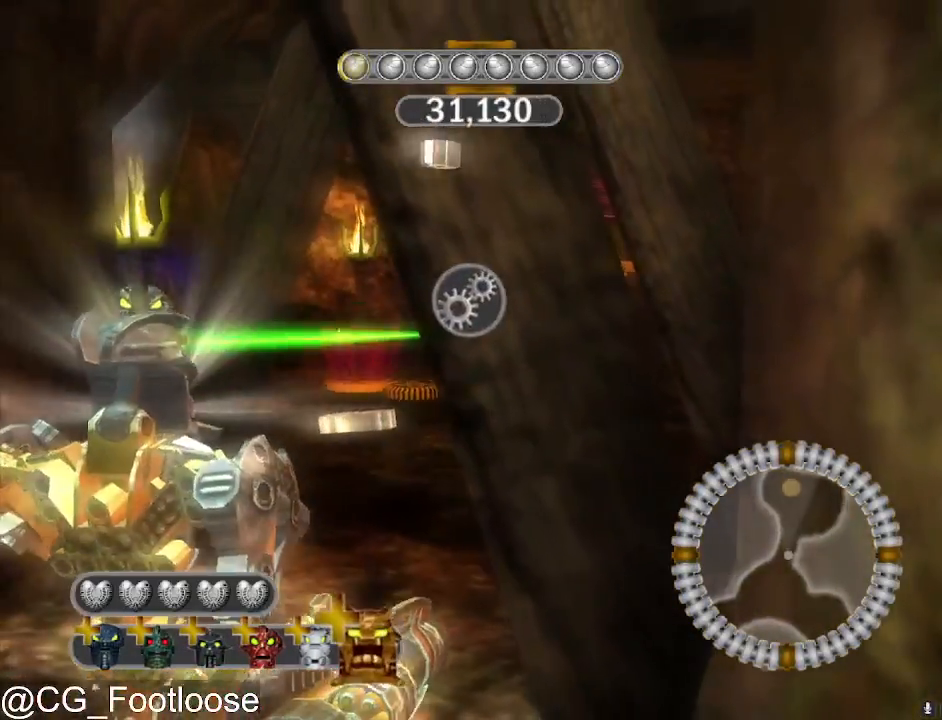
{"keys": ["d", "s", "space"], "mouse": ["left"], "mouse_move": "still", "events": [[317, "a", "up"], [417, "d", "down"]]}
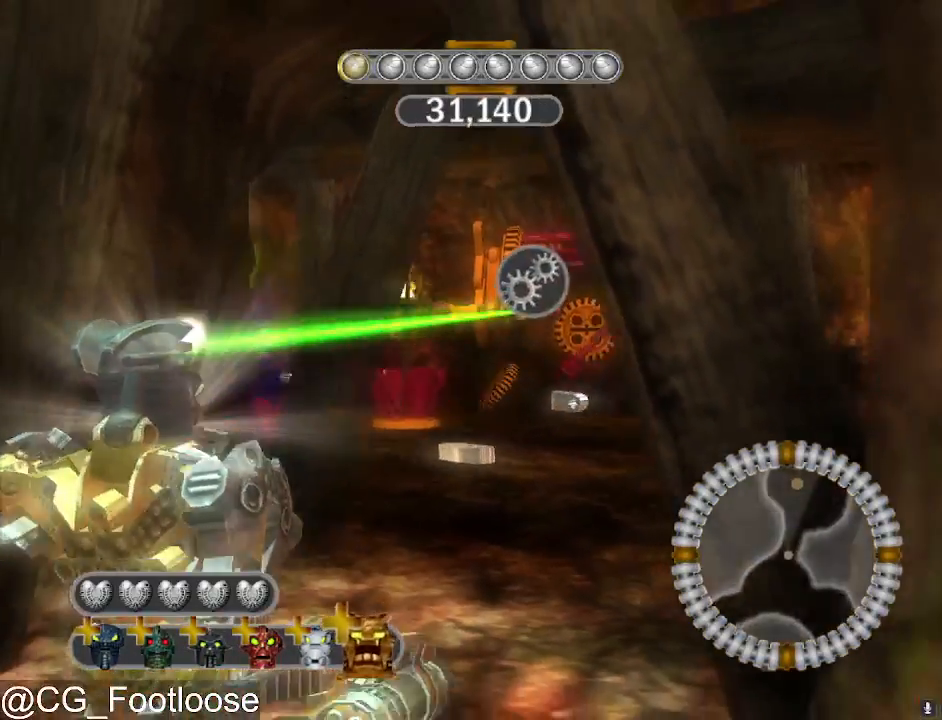
{"keys": ["a", "s", "space"], "mouse": ["left"], "mouse_move": "still", "events": [[200, "d", "up"], [233, "a", "down"]]}
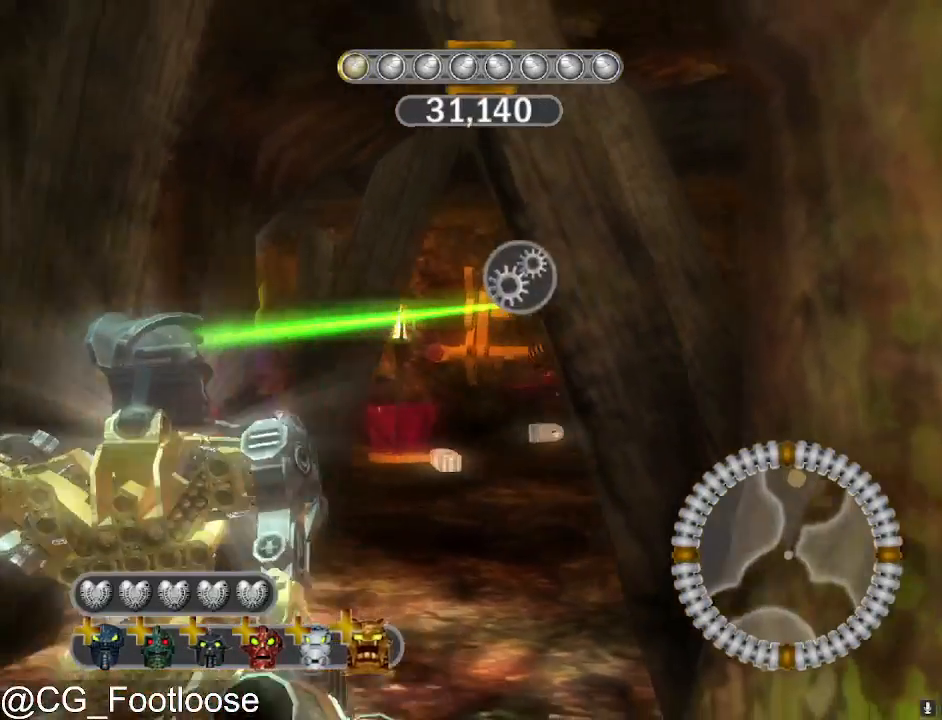
{"keys": ["a", "s", "space"], "mouse": ["left"], "mouse_move": "still", "events": [[17, "a", "up"], [17, "d", "down"], [350, "a", "down"], [350, "d", "up"]]}
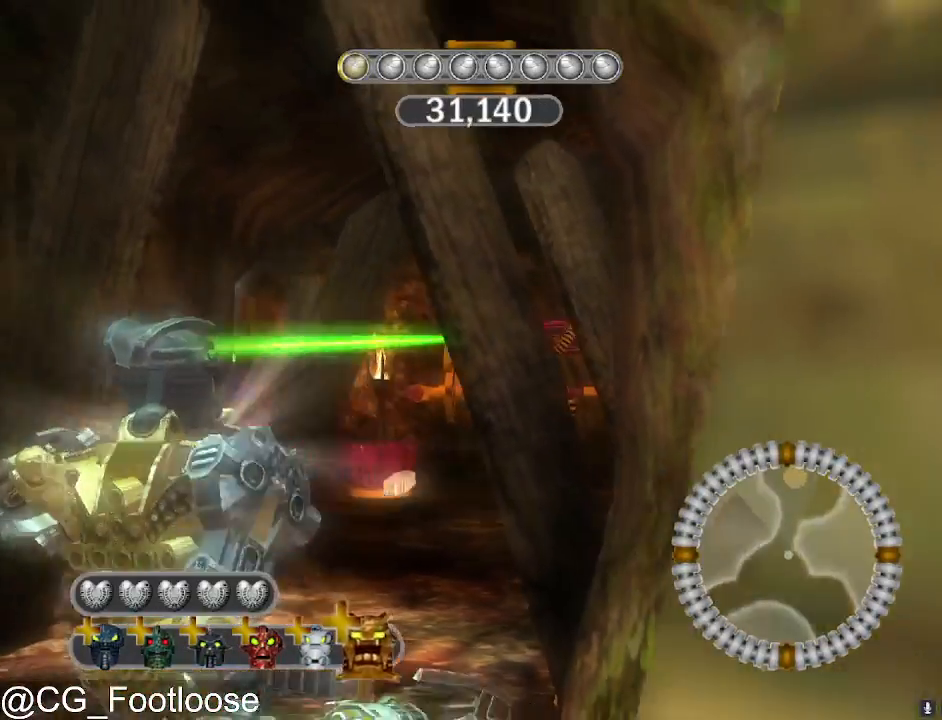
{"keys": ["s", "space"], "mouse": ["left"], "mouse_move": "still", "events": [[83, "a", "up"], [133, "d", "down"], [317, "d", "up"], [367, "a", "down"], [500, "a", "up"]]}
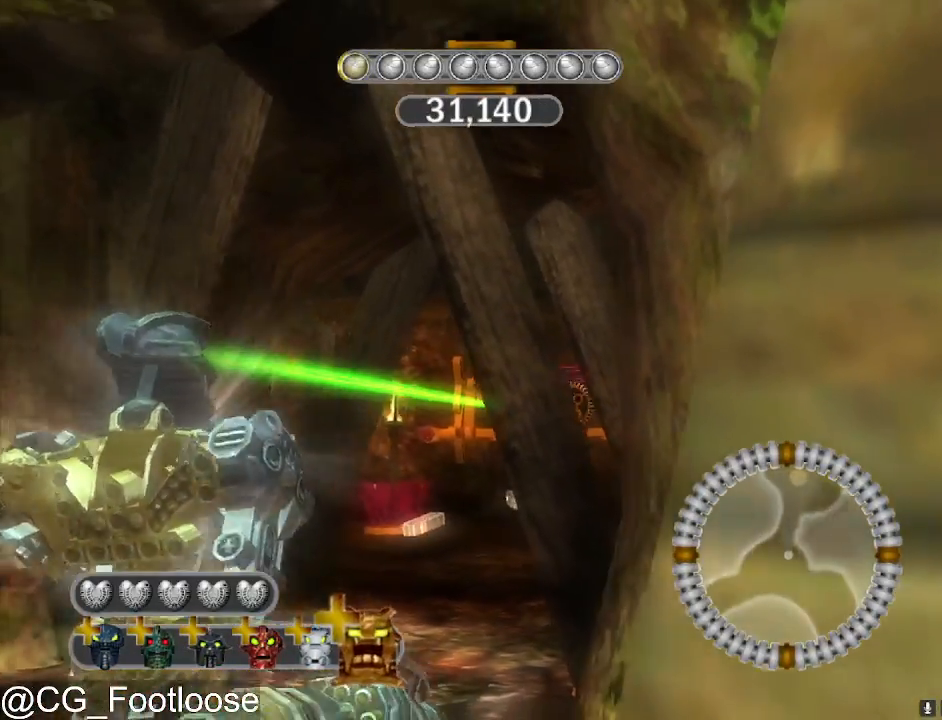
{"keys": ["s", "space"], "mouse": ["left"], "mouse_move": "still", "events": []}
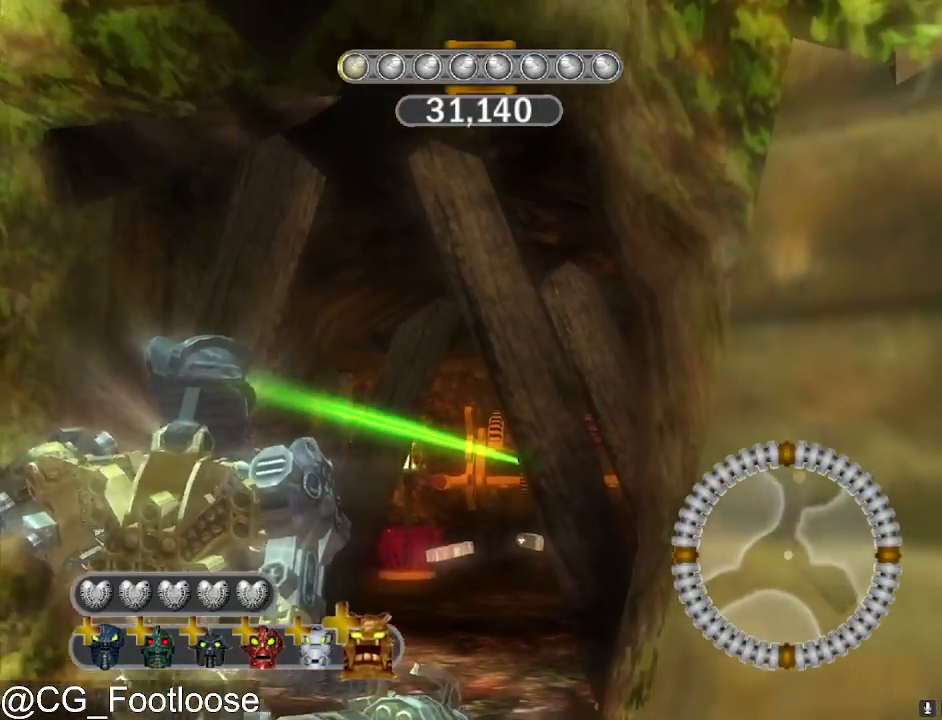
{"keys": ["s"], "mouse": [], "mouse_move": "still", "events": [[400, "mouse_left", "up"], [483, "space", "up"]]}
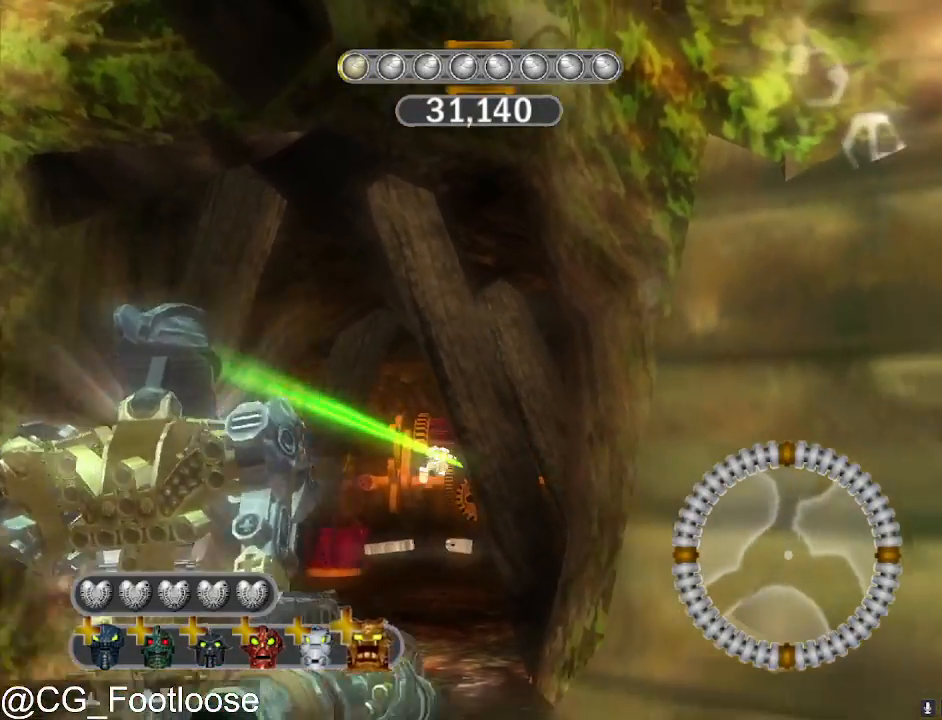
{"keys": ["d"], "mouse": ["wheel_up"], "mouse_move": "still", "events": [[367, "d", "down"], [500, "mouse_wheel_up", "down"], [500, "s", "up"]]}
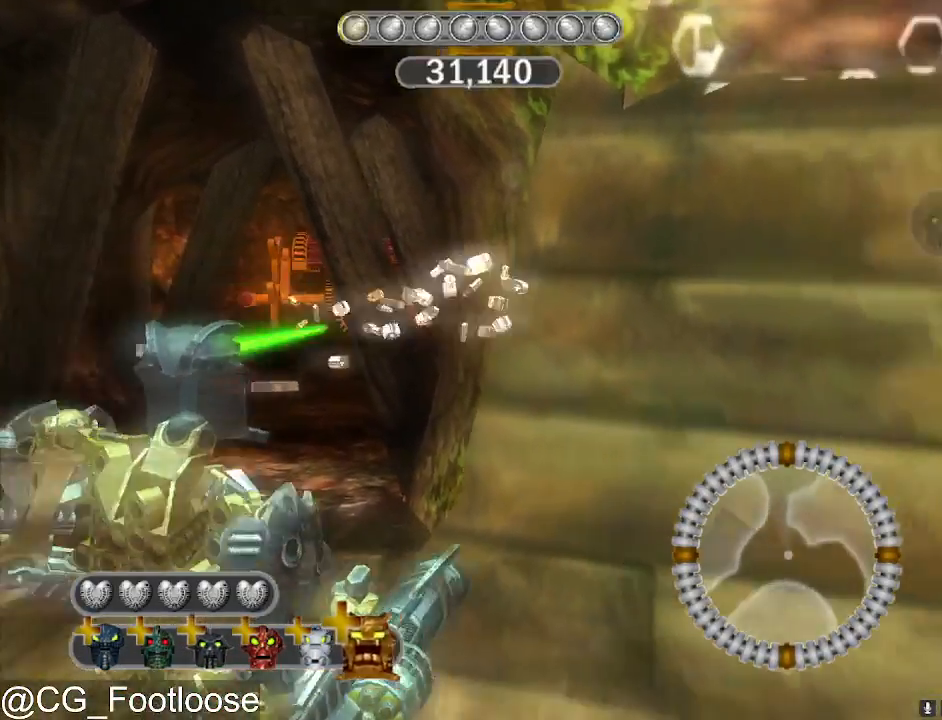
{"keys": ["w"], "mouse": [], "mouse_move": "still", "events": [[50, "mouse_wheel_up", "up"], [150, "mouse_wheel_up", "down"], [183, "mouse_wheel_up", "up"], [183, "w", "down"], [333, "d", "up"]]}
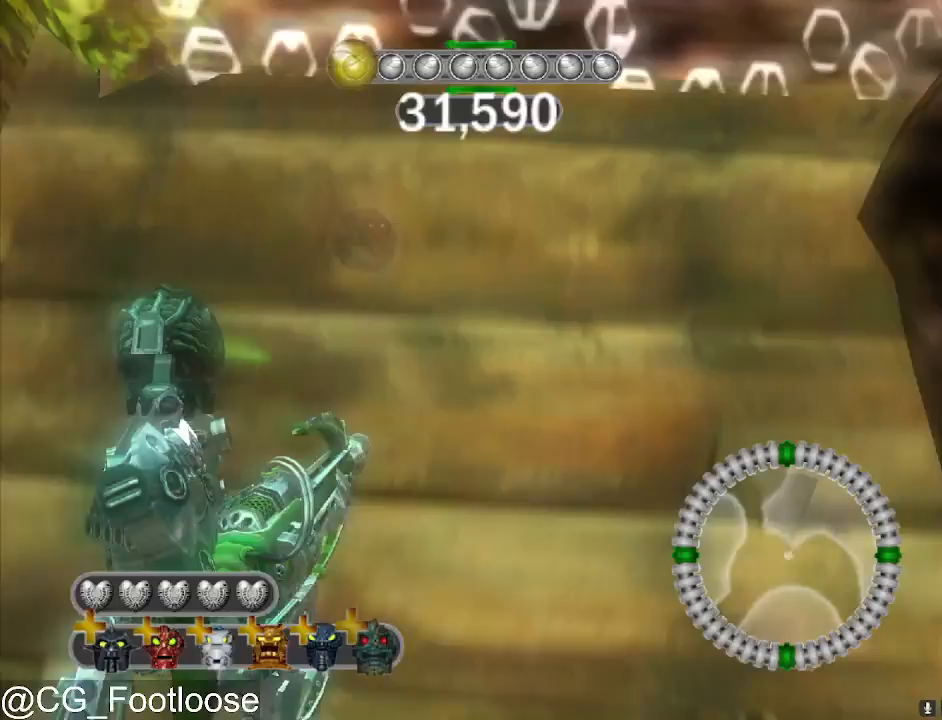
{"keys": ["s"], "mouse": [], "mouse_move": "still", "events": [[200, "space", "down"], [300, "space", "up"], [300, "w", "up"], [450, "s", "down"]]}
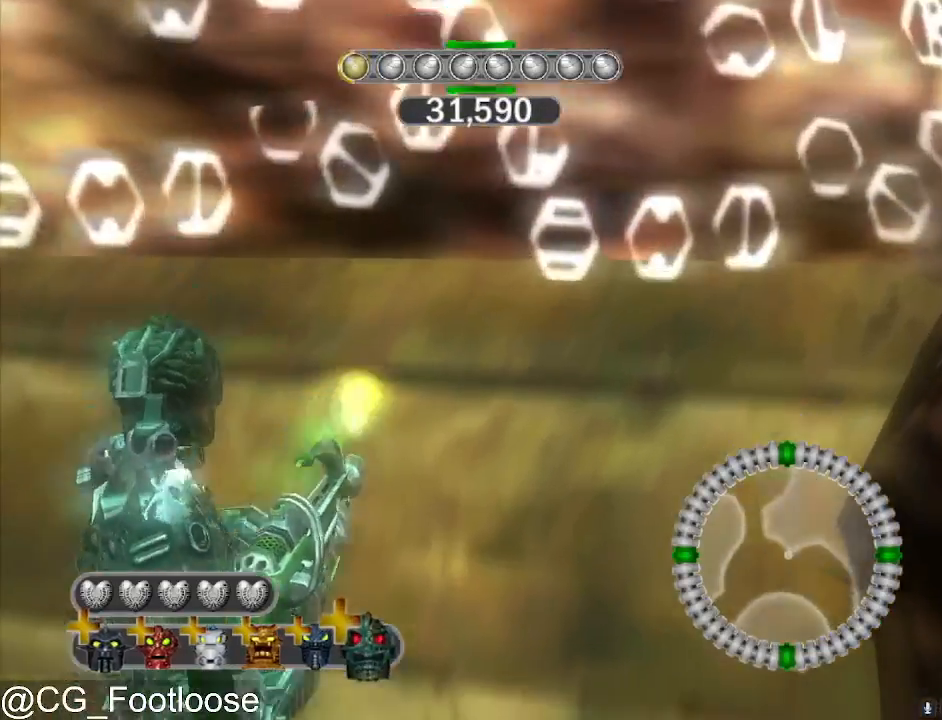
{"keys": ["space", "w"], "mouse": [], "mouse_move": "still", "events": [[33, "mouse_wheel_up", "down"], [83, "mouse_wheel_up", "up"], [183, "s", "up"], [317, "space", "down"], [317, "w", "down"]]}
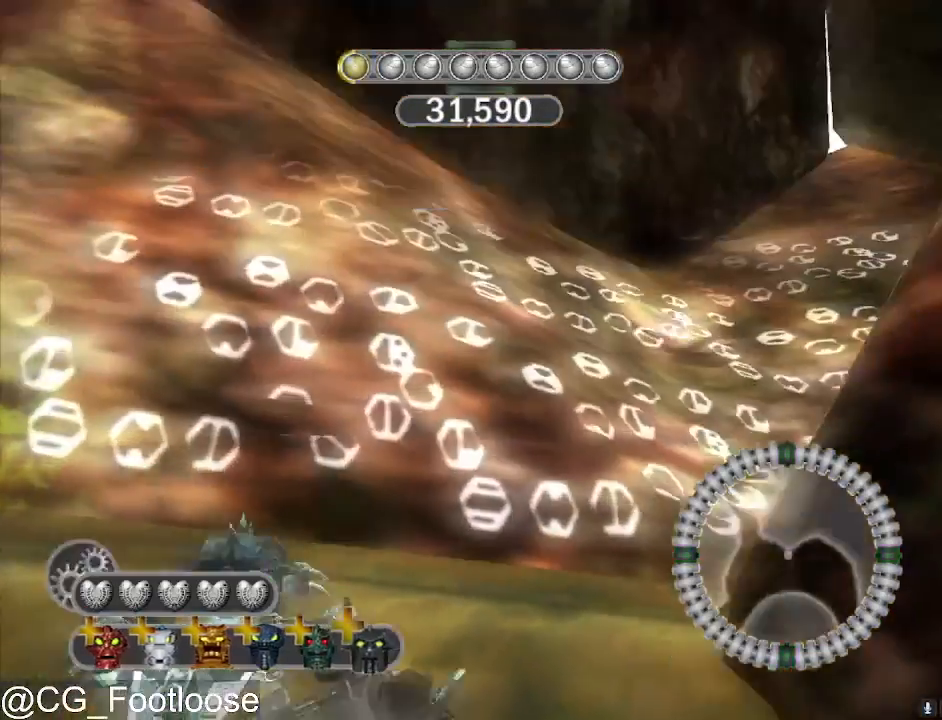
{"keys": ["d", "w"], "mouse": [], "mouse_move": "still", "events": [[50, "space", "up"], [150, "d", "down"]]}
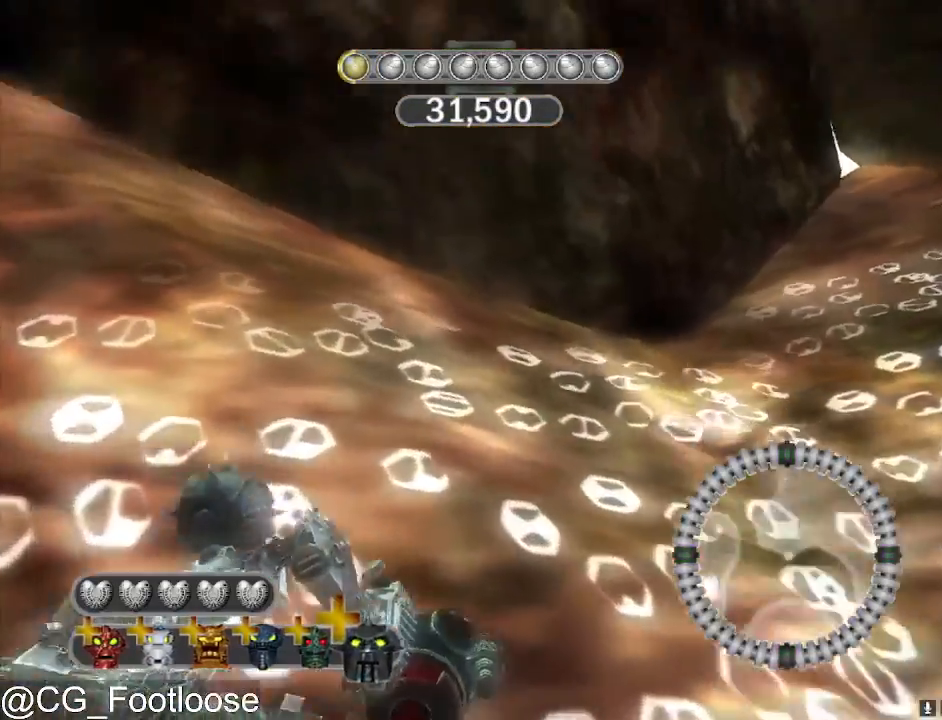
{"keys": ["d", "w"], "mouse": [], "mouse_move": "still", "events": []}
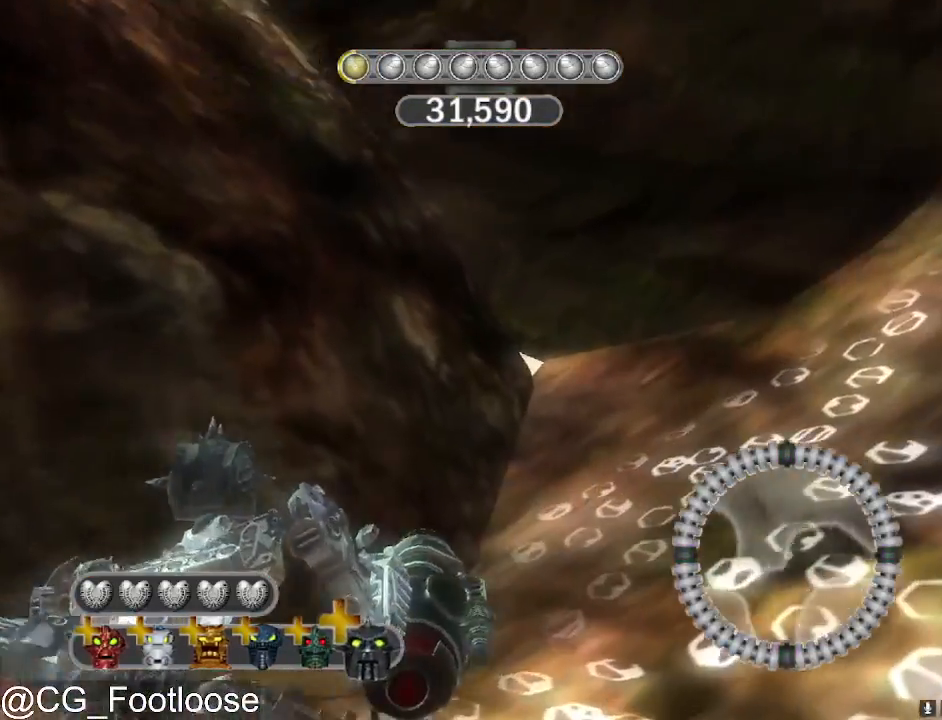
{"keys": ["d", "w"], "mouse": [], "mouse_move": "still", "events": []}
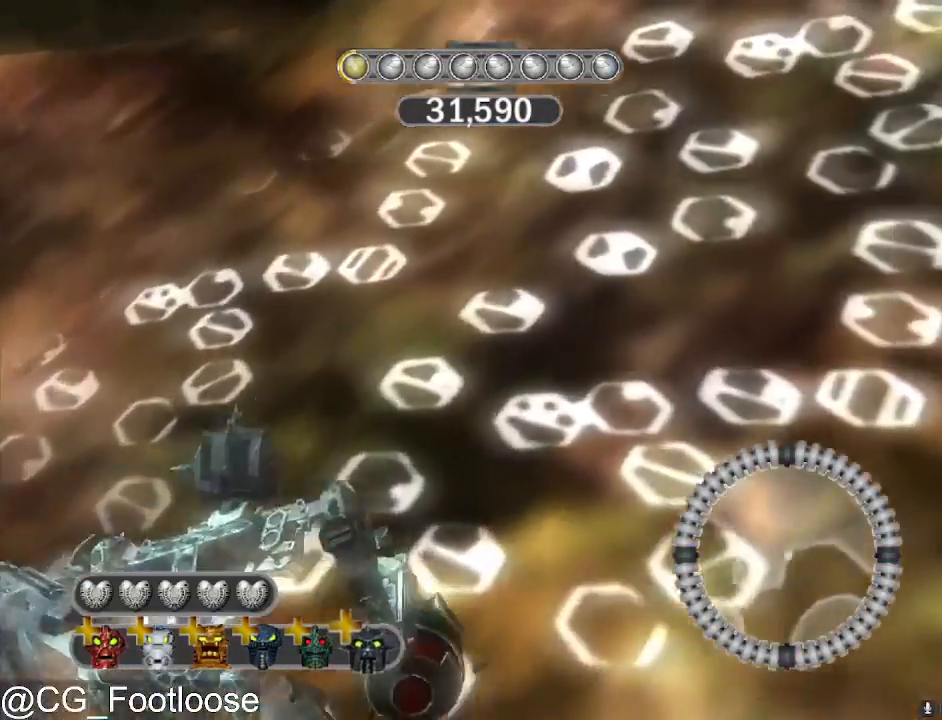
{"keys": ["d", "w"], "mouse": [], "mouse_move": "still", "events": []}
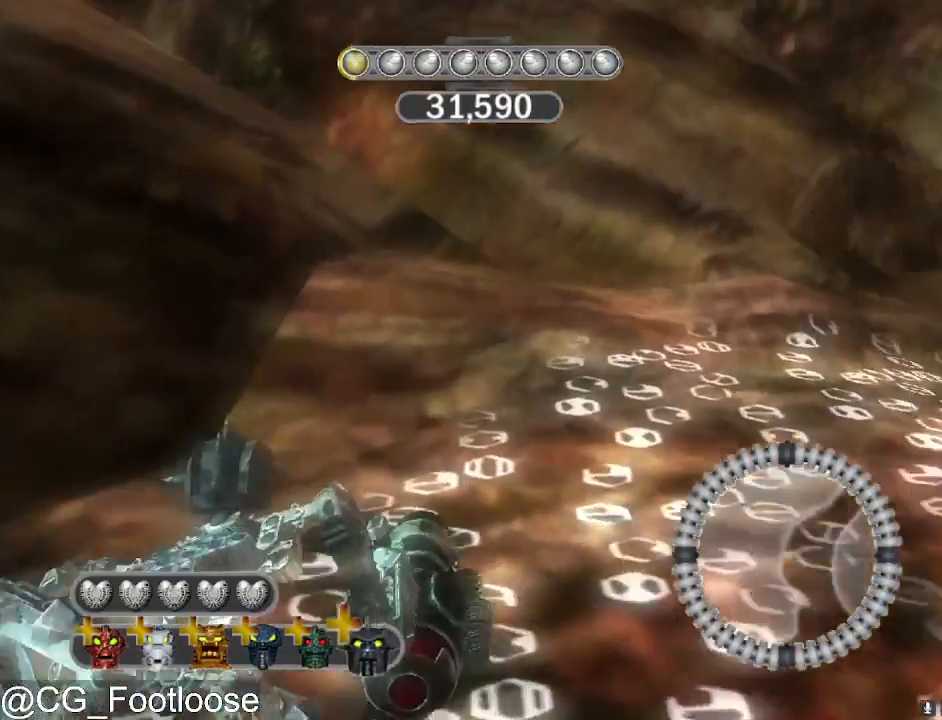
{"keys": ["d", "w"], "mouse": [], "mouse_move": "still", "events": []}
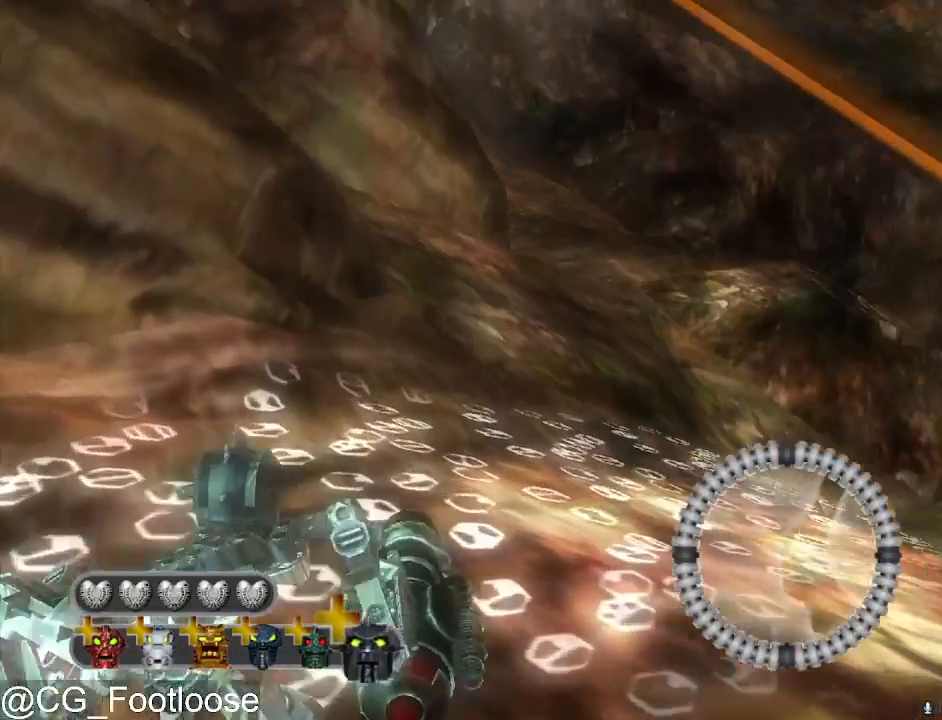
{"keys": ["d", "w"], "mouse": [], "mouse_move": "still", "events": []}
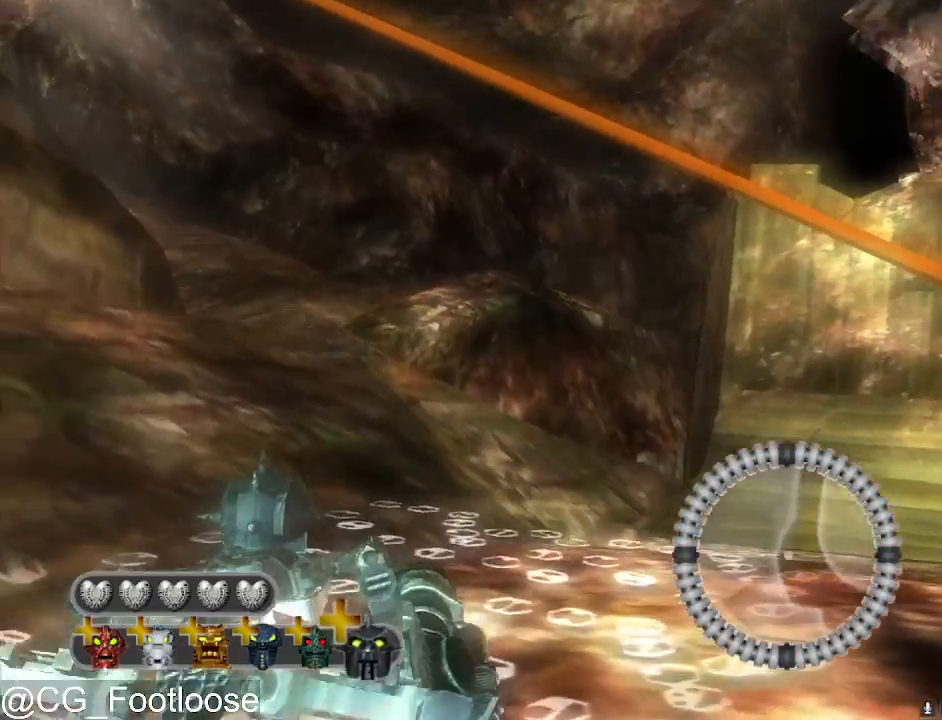
{"keys": ["d", "w"], "mouse": [], "mouse_move": "still", "events": []}